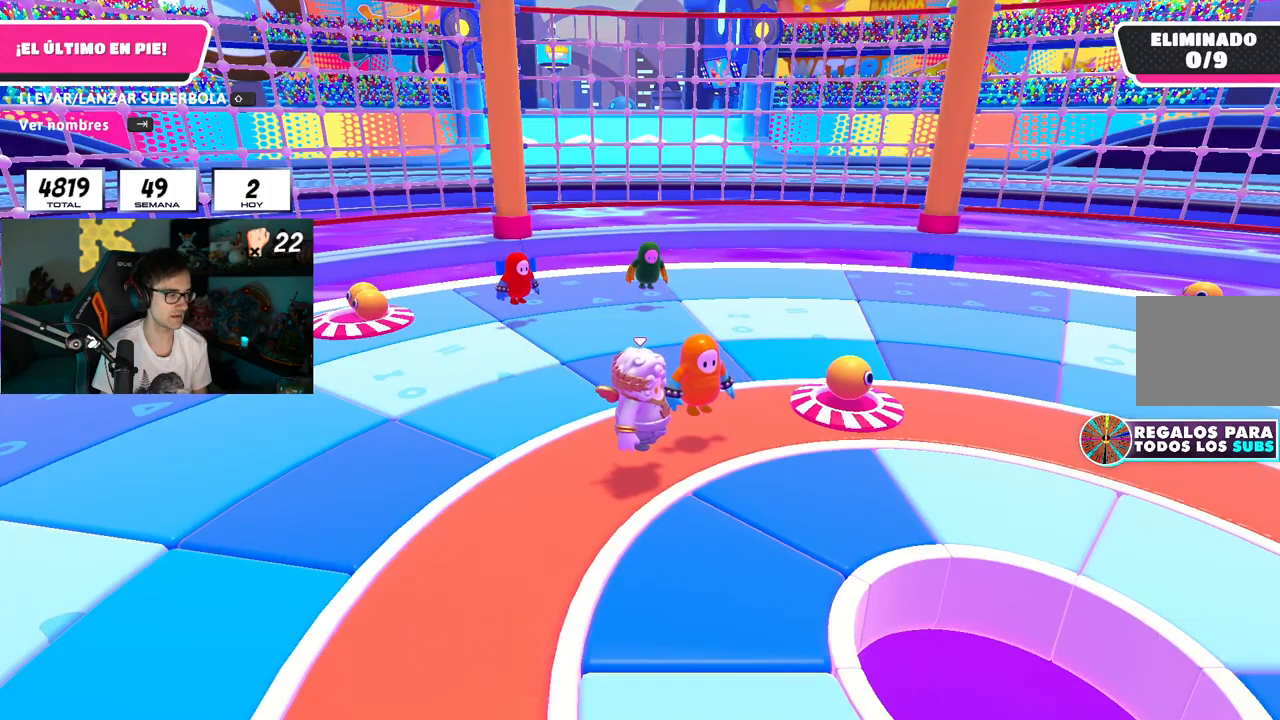
Gameplay with a controller (PlayStation layout); each line is a JSON object with the inputs held at the frame after it. "events" lists button and stick changes between this image and that frame as [ms after this image, input, new state], when the widget could be followed in between.
{"buttons": [], "left_stick": "up-right", "right_stick": "center", "events": [[417, "left_stick", "up-right"]]}
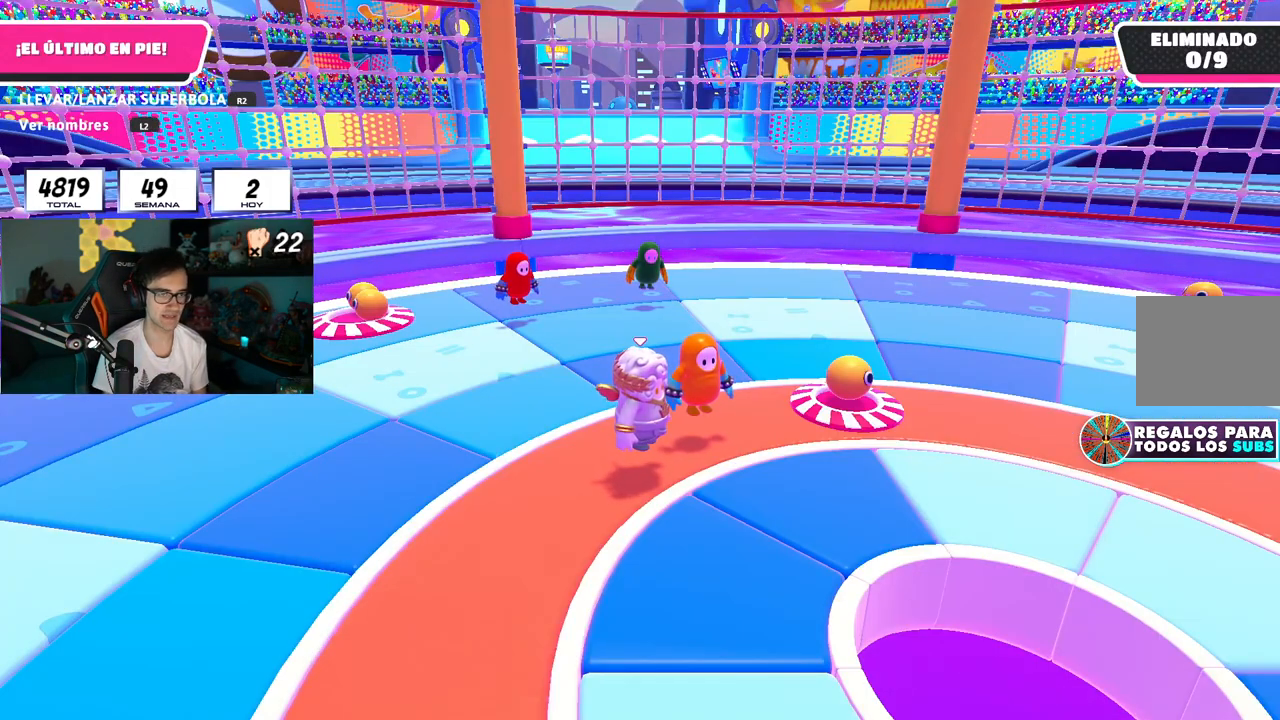
{"buttons": [], "left_stick": "up-right", "right_stick": "down", "events": [[184, "L2", "down"], [334, "right_stick", "down"], [367, "L2", "up"]]}
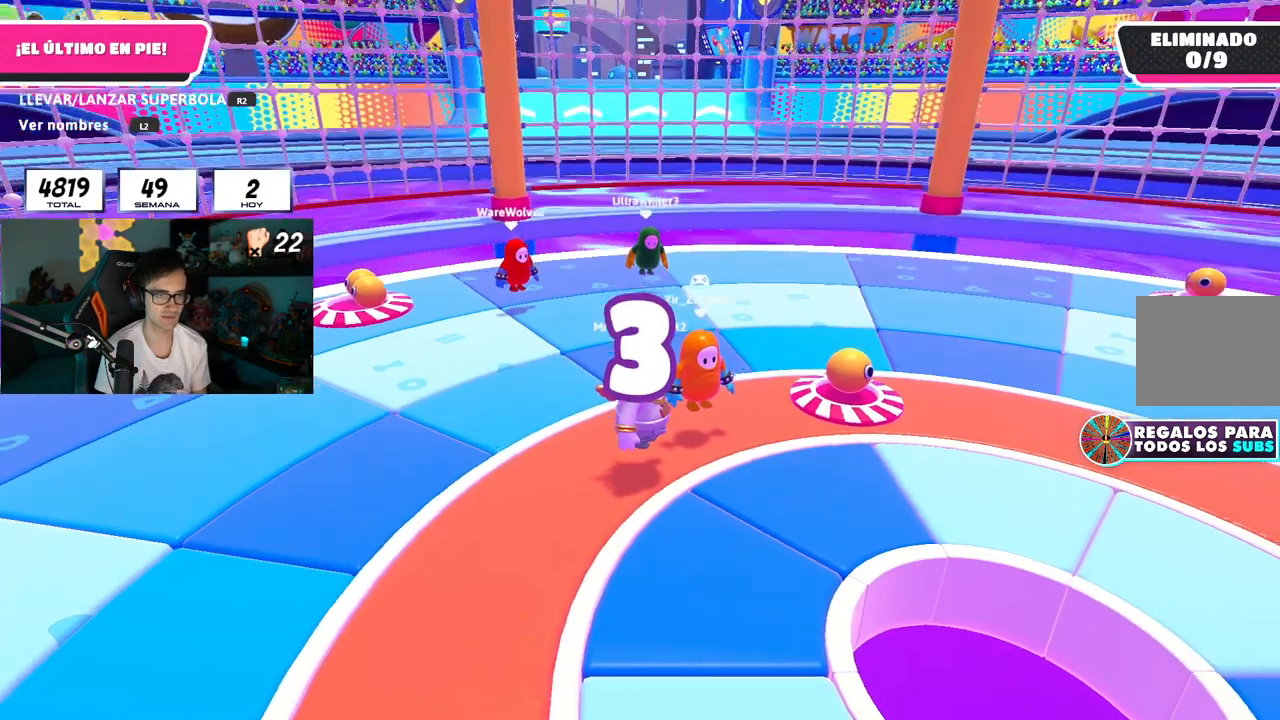
{"buttons": [], "left_stick": "center", "right_stick": "center", "events": [[234, "right_stick", "center"], [384, "left_stick", "center"]]}
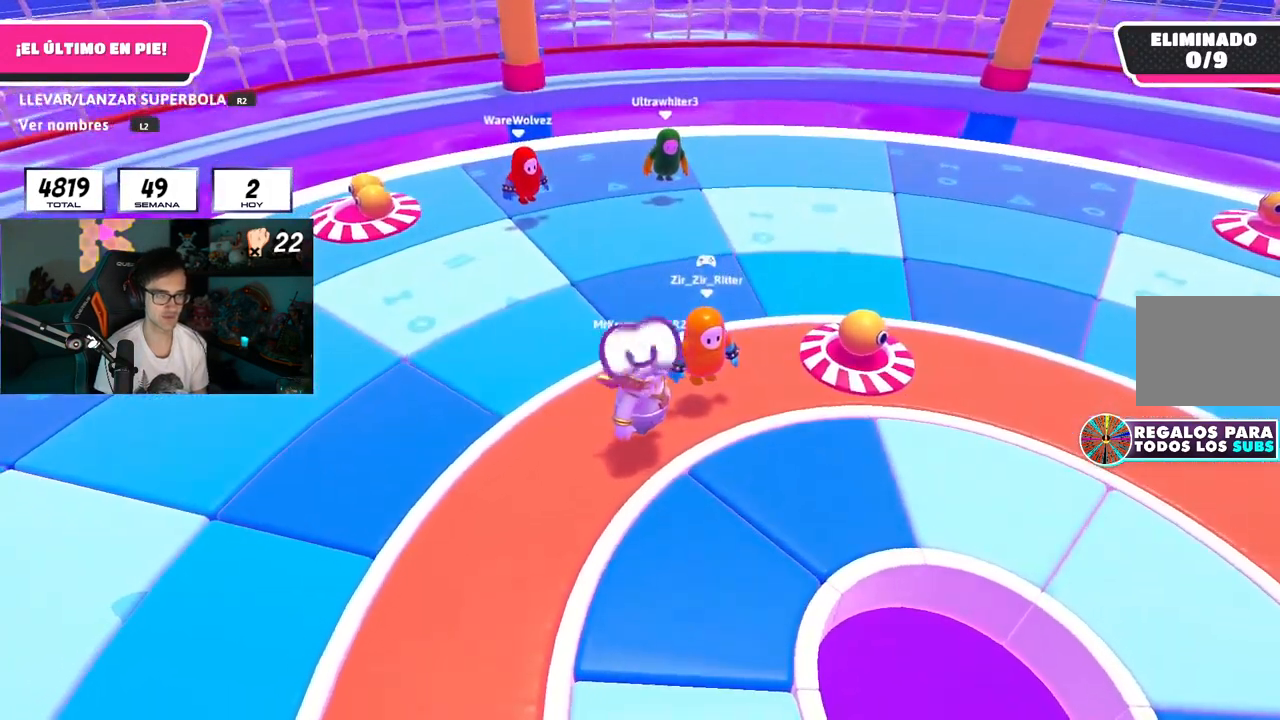
{"buttons": [], "left_stick": "center", "right_stick": "right", "events": [[66, "left_stick", "up"], [383, "right_stick", "right"], [450, "left_stick", "center"]]}
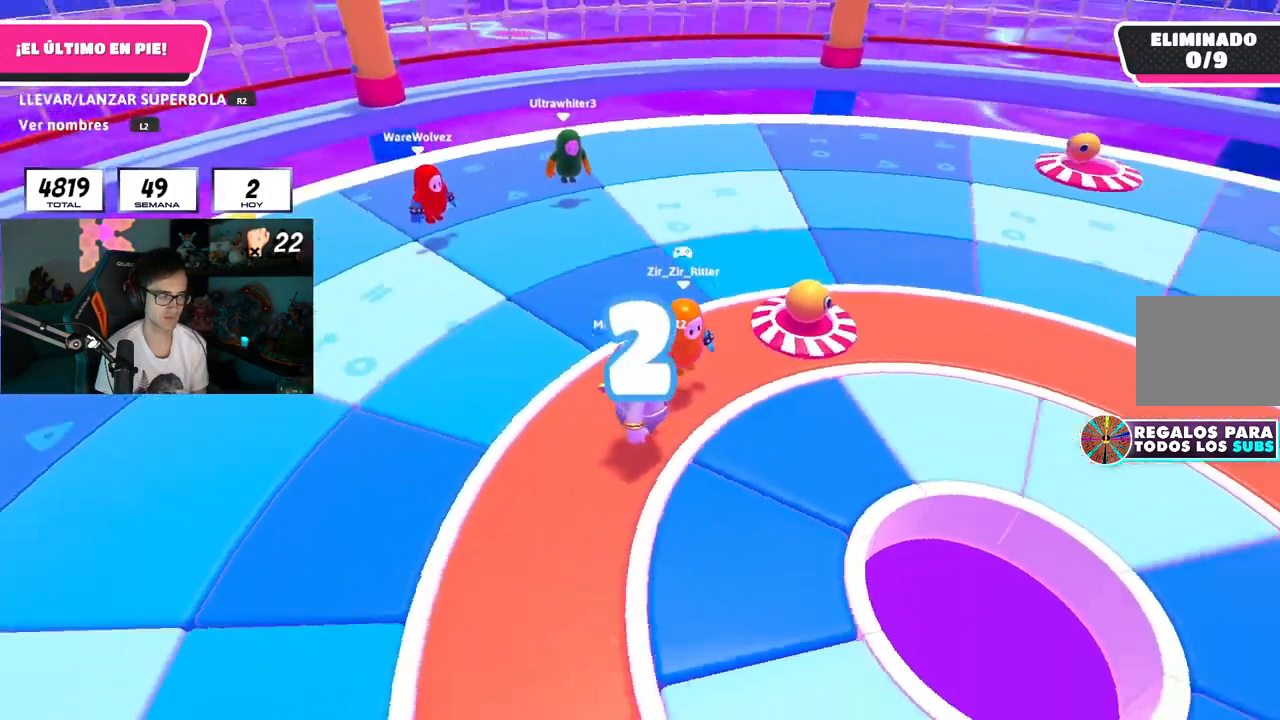
{"buttons": [], "left_stick": "up-left", "right_stick": "down-right", "events": [[100, "right_stick", "up-right"], [234, "left_stick", "up"], [451, "left_stick", "up-left"], [501, "right_stick", "down-right"]]}
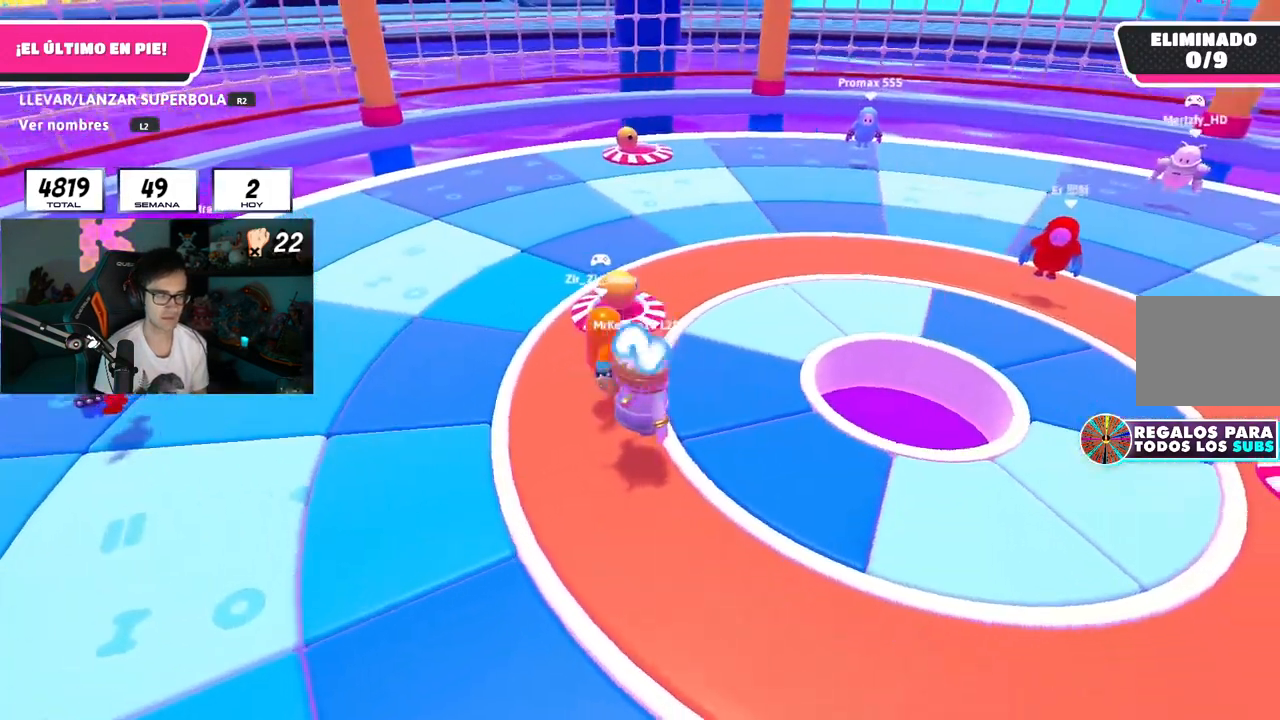
{"buttons": [], "left_stick": "down-right", "right_stick": "center", "events": [[133, "left_stick", "center"], [133, "right_stick", "center"], [250, "left_stick", "down"], [266, "right_stick", "down-right"], [383, "right_stick", "center"], [400, "left_stick", "down-right"]]}
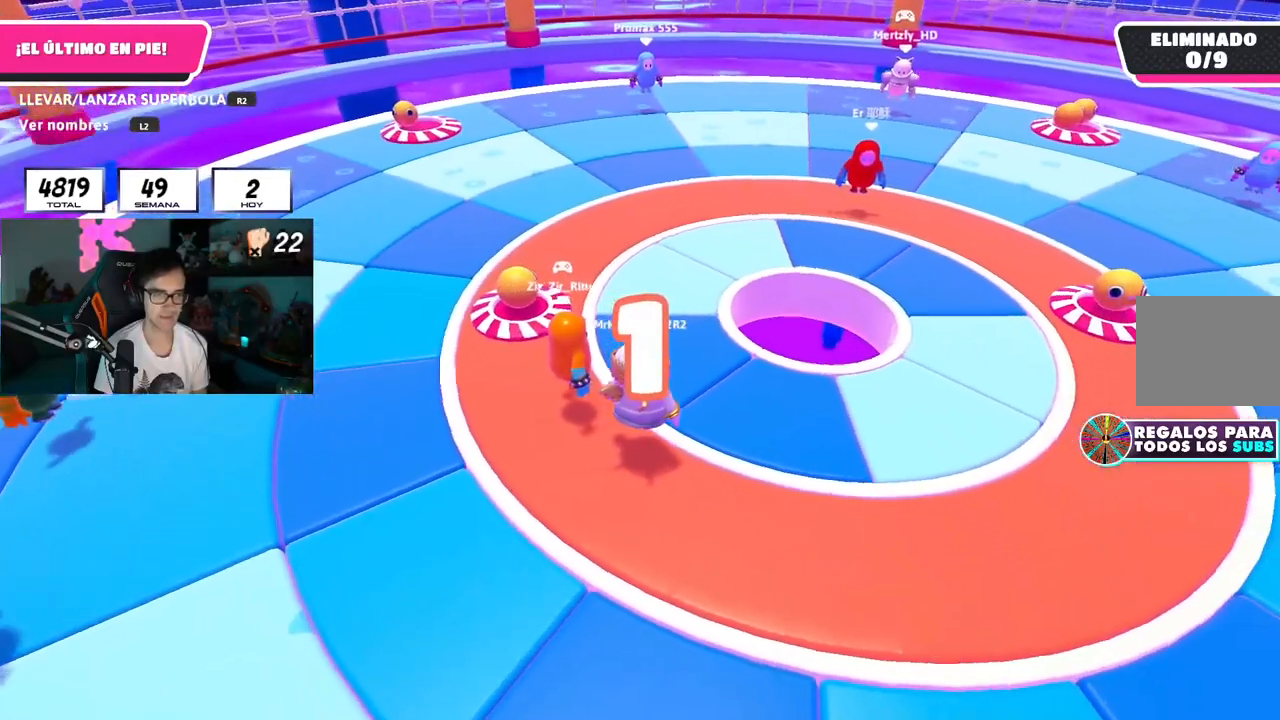
{"buttons": [], "left_stick": "down-right", "right_stick": "center", "events": [[184, "left_stick", "center"], [250, "left_stick", "down-right"]]}
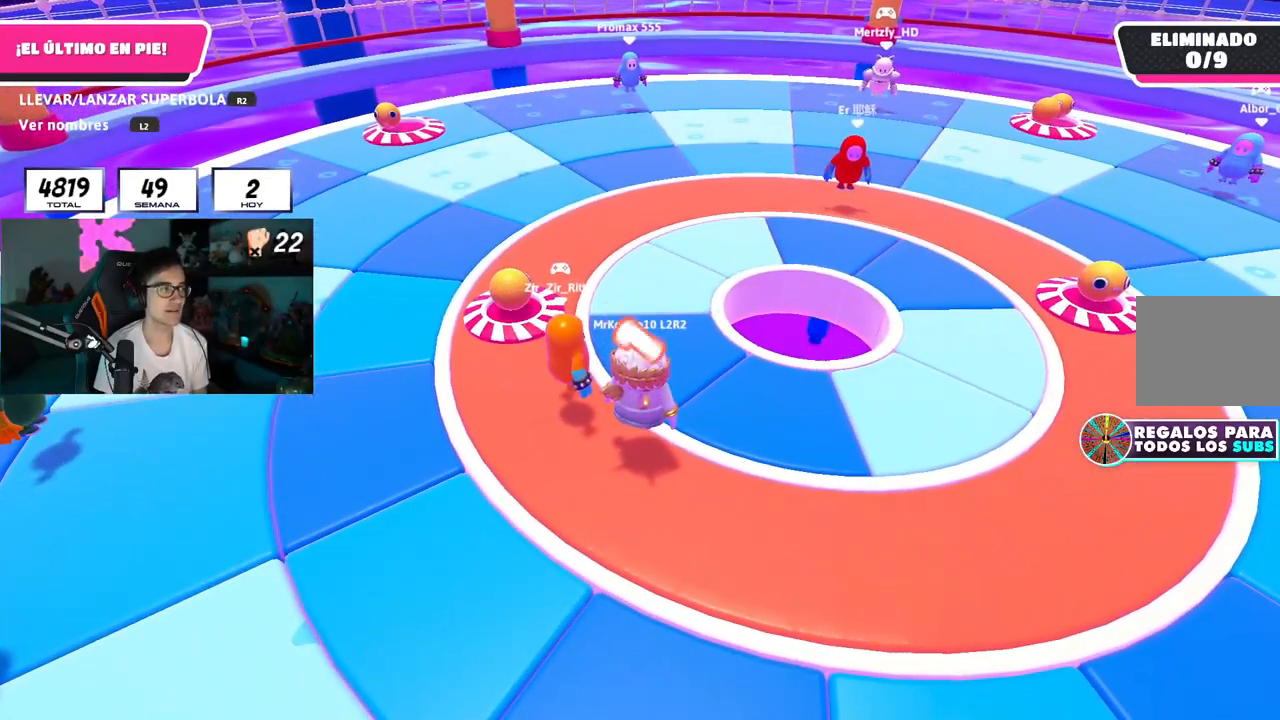
{"buttons": [], "left_stick": "down-right", "right_stick": "center", "events": []}
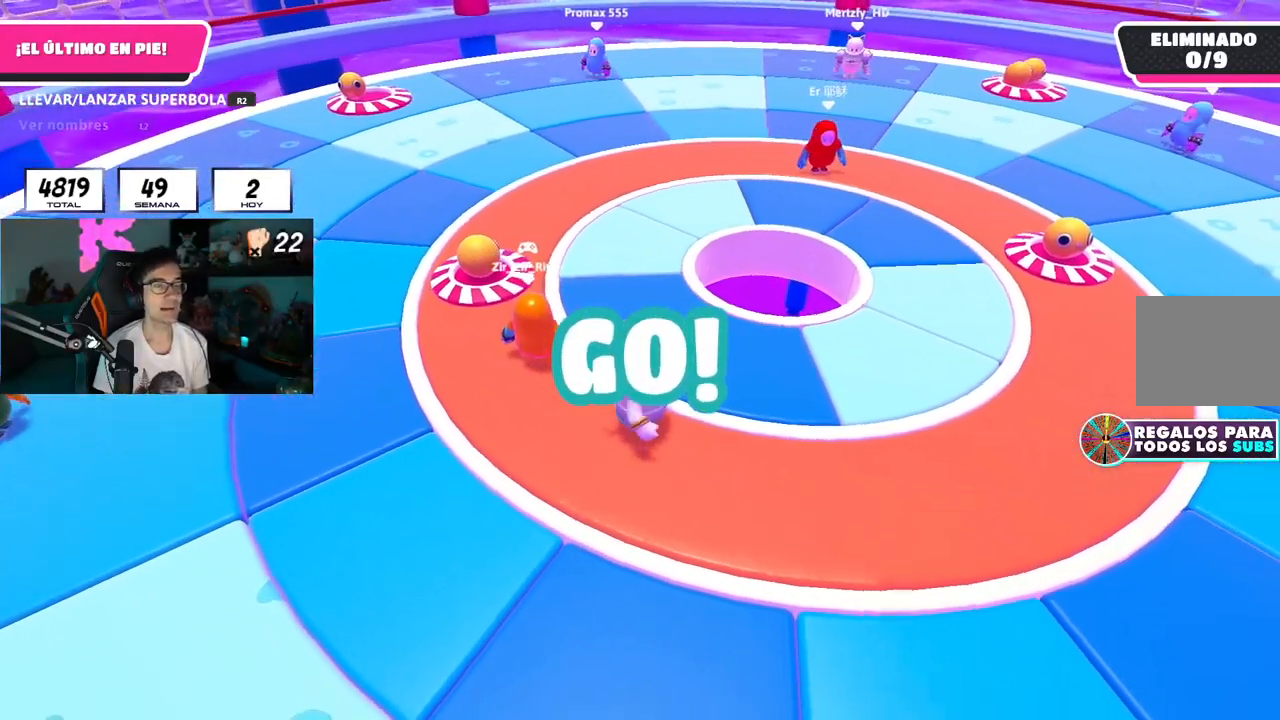
{"buttons": [], "left_stick": "up", "right_stick": "down", "events": [[184, "CROSS", "down"], [217, "left_stick", "left"], [300, "CROSS", "up"], [367, "left_stick", "up-left"], [451, "right_stick", "down"], [484, "left_stick", "up"]]}
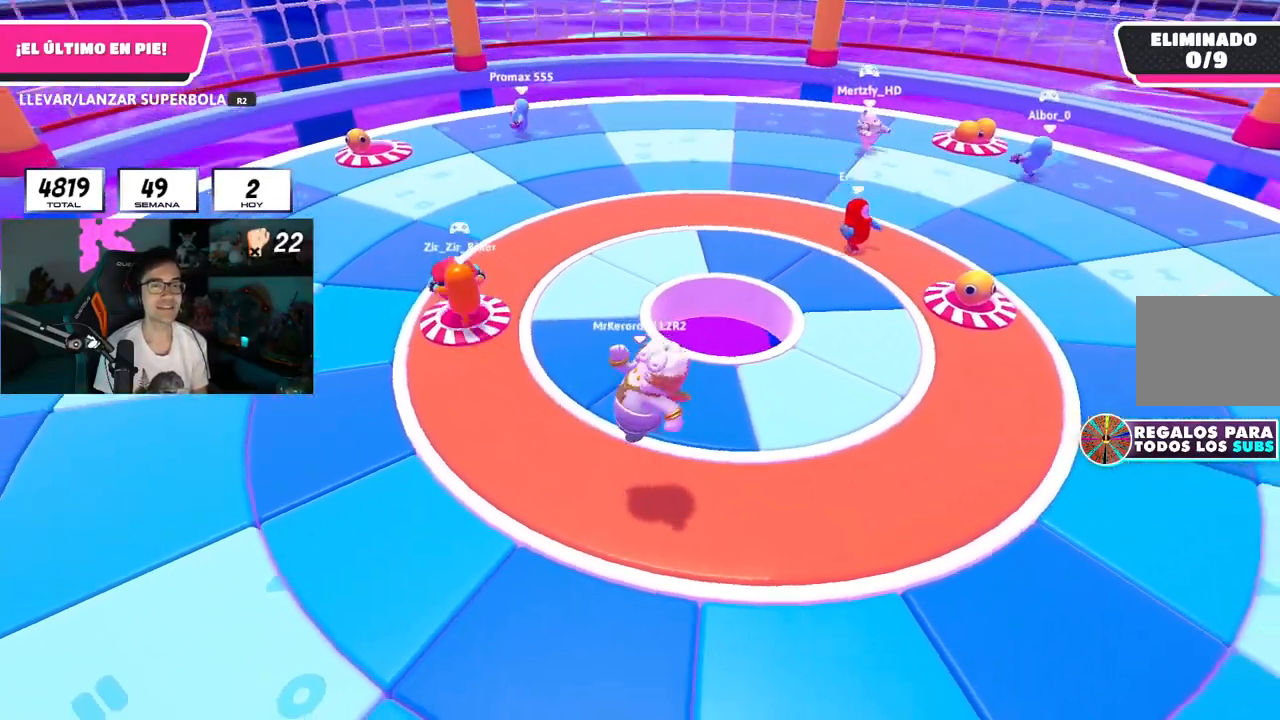
{"buttons": ["CROSS"], "left_stick": "center", "right_stick": "center", "events": [[83, "right_stick", "center"], [183, "left_stick", "right"], [300, "left_stick", "down"], [383, "CROSS", "down"], [383, "left_stick", "left"], [483, "left_stick", "center"]]}
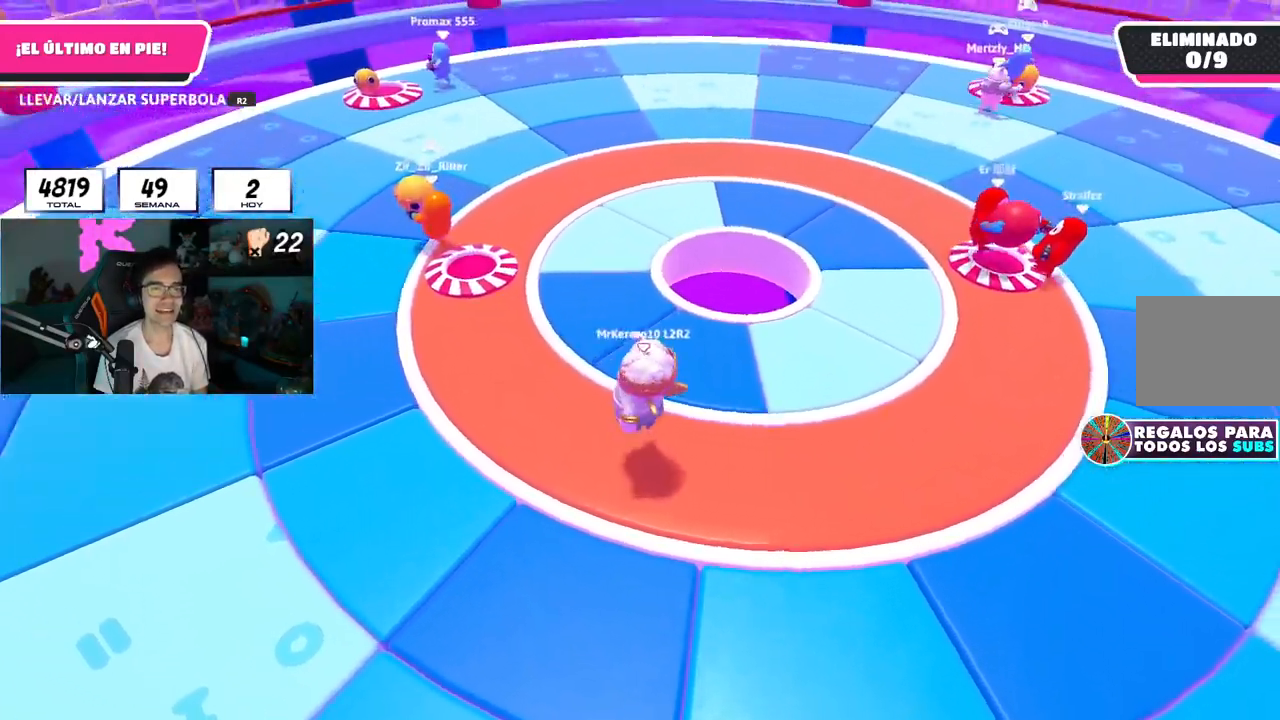
{"buttons": ["L2"], "left_stick": "up", "right_stick": "up-left", "events": [[17, "CROSS", "up"], [67, "left_stick", "right"], [300, "left_stick", "left"], [334, "L2", "down"], [434, "right_stick", "up-left"], [451, "left_stick", "up"]]}
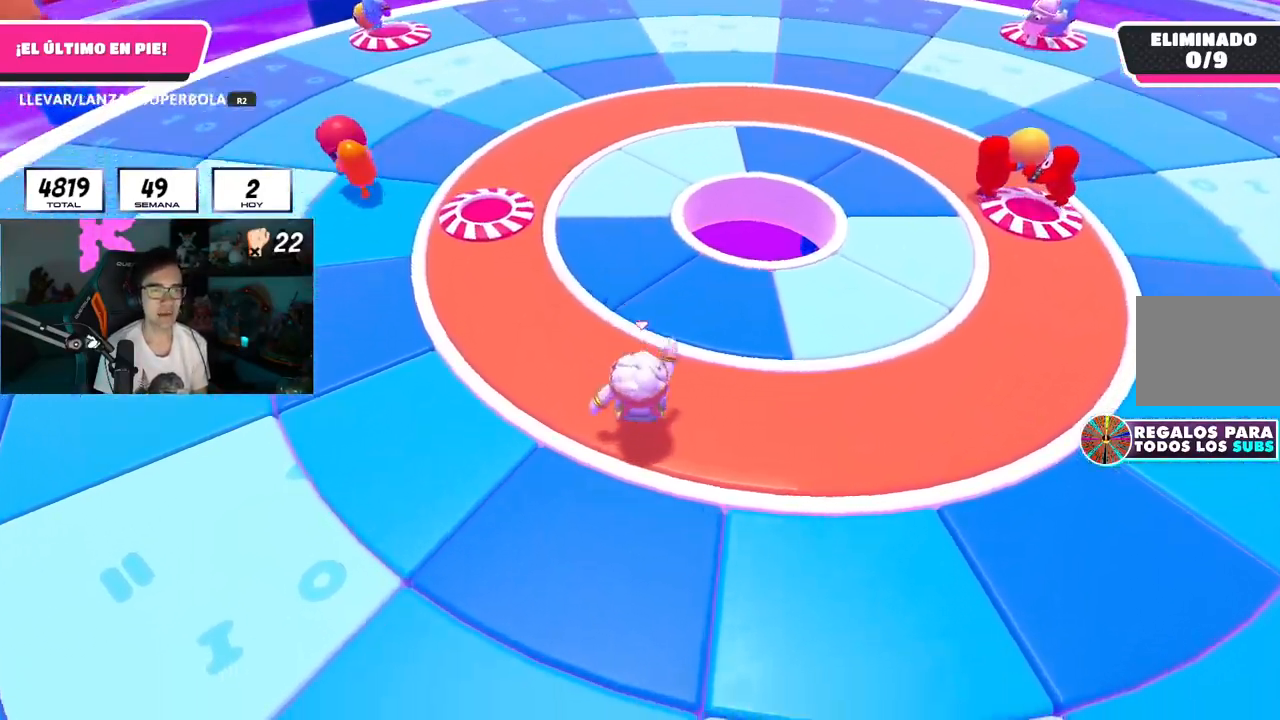
{"buttons": [], "left_stick": "left", "right_stick": "down", "events": [[33, "L2", "up"], [100, "right_stick", "center"], [133, "left_stick", "up-left"], [333, "left_stick", "center"], [417, "left_stick", "down-left"], [467, "left_stick", "left"], [500, "right_stick", "down"]]}
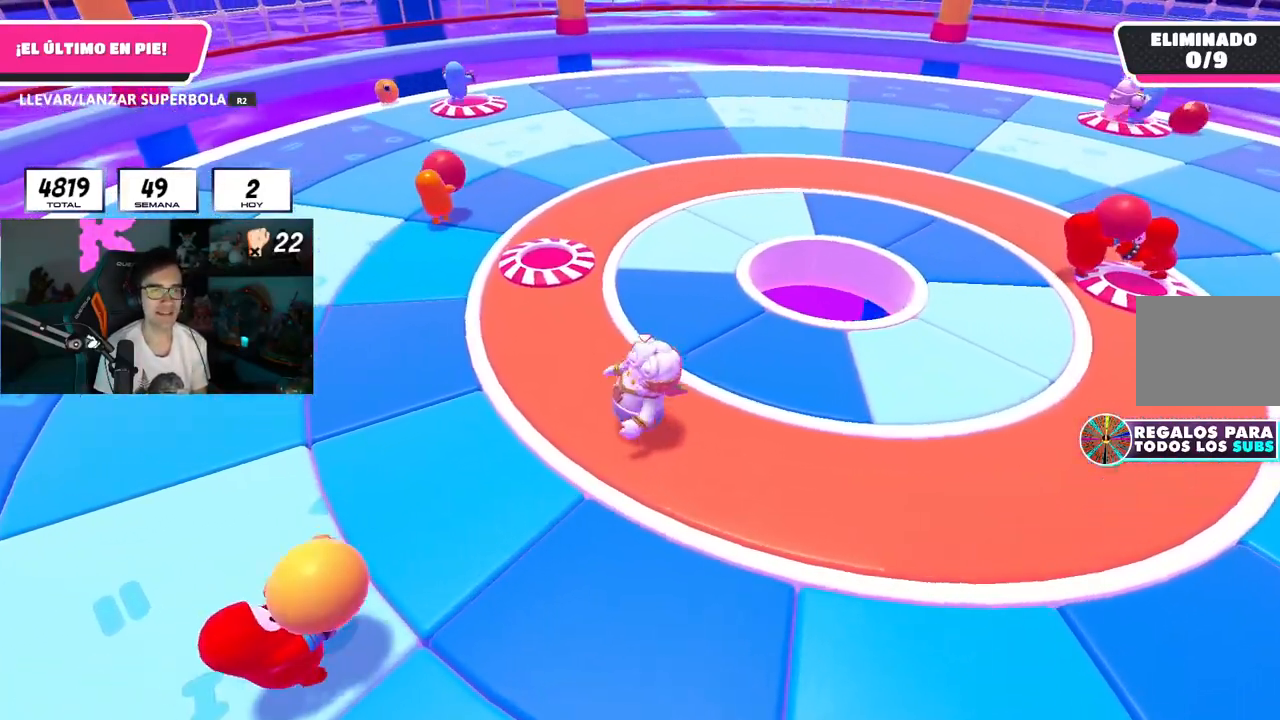
{"buttons": [], "left_stick": "up", "right_stick": "center", "events": [[17, "left_stick", "up-left"], [150, "right_stick", "center"], [384, "left_stick", "up"]]}
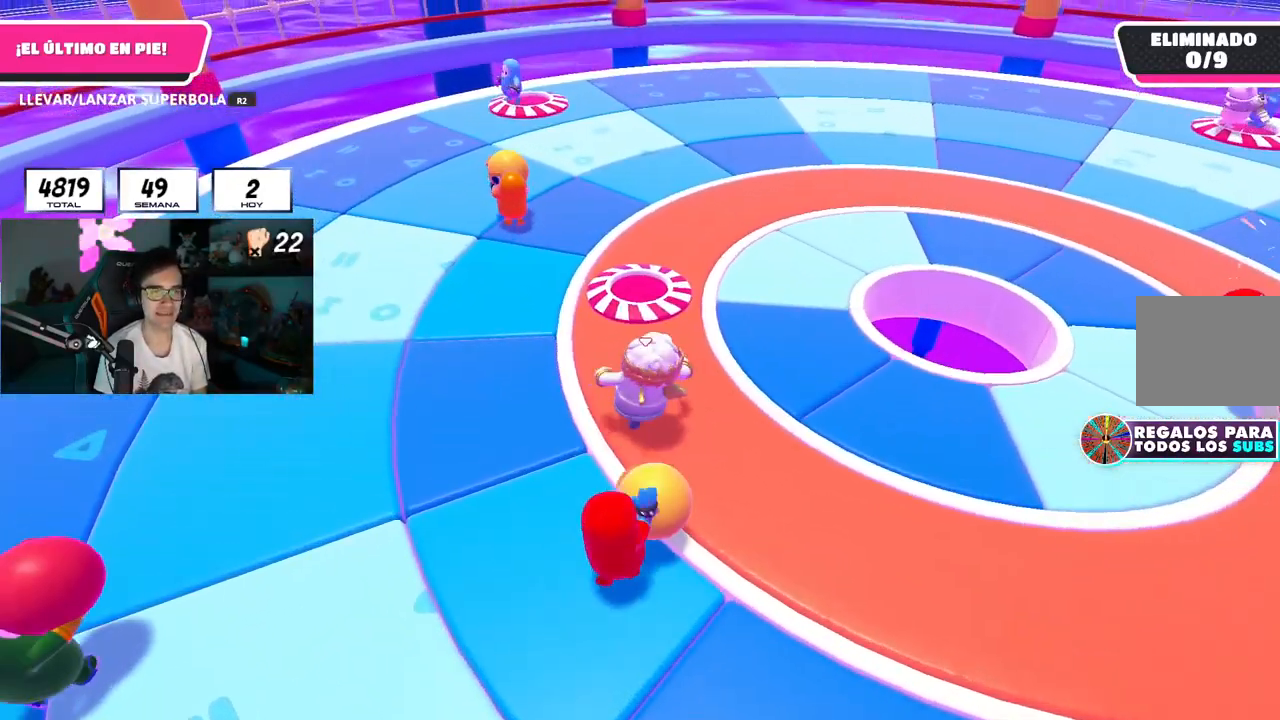
{"buttons": [], "left_stick": "up", "right_stick": "center", "events": []}
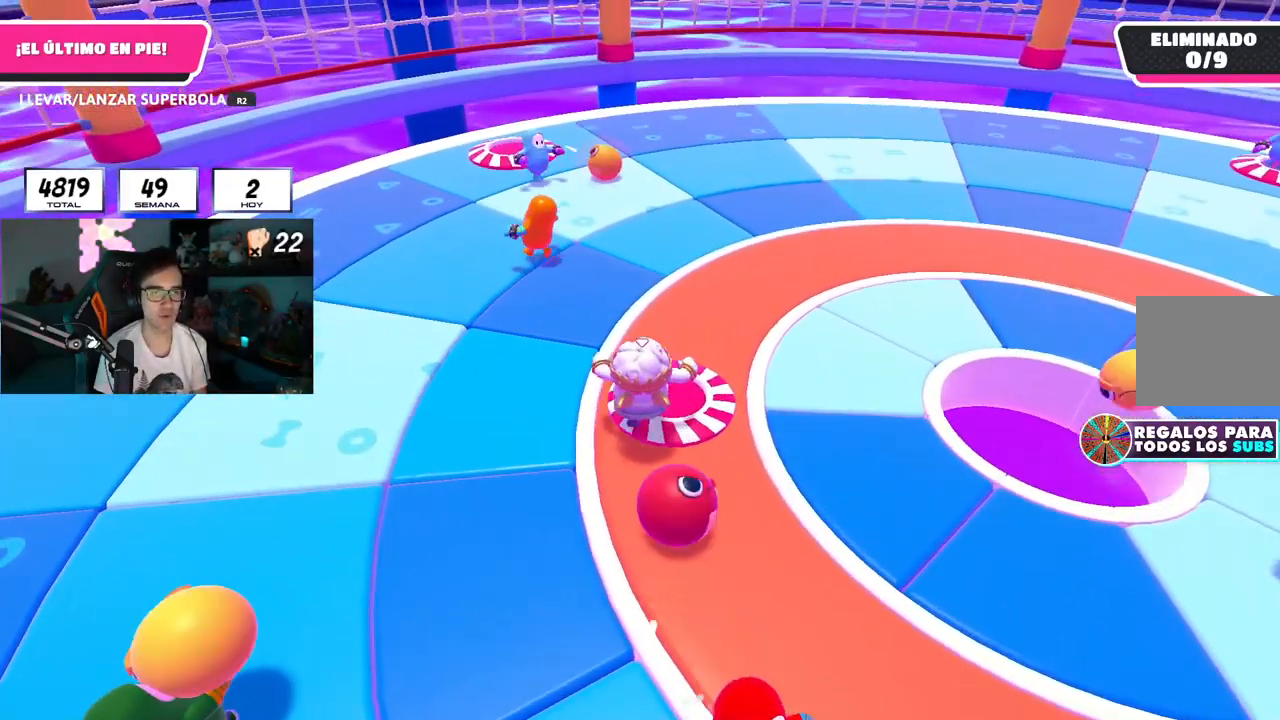
{"buttons": [], "left_stick": "up", "right_stick": "center", "events": []}
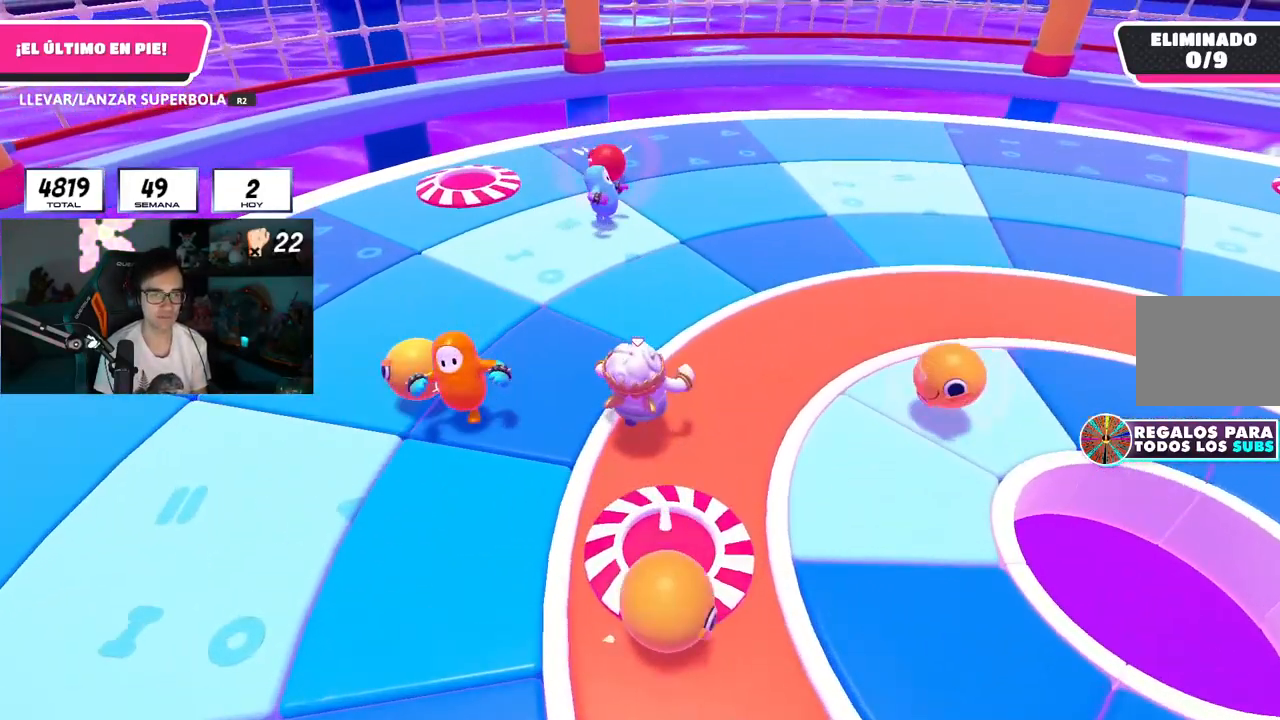
{"buttons": [], "left_stick": "right", "right_stick": "down", "events": [[83, "left_stick", "up-right"], [283, "left_stick", "right"], [467, "right_stick", "down"]]}
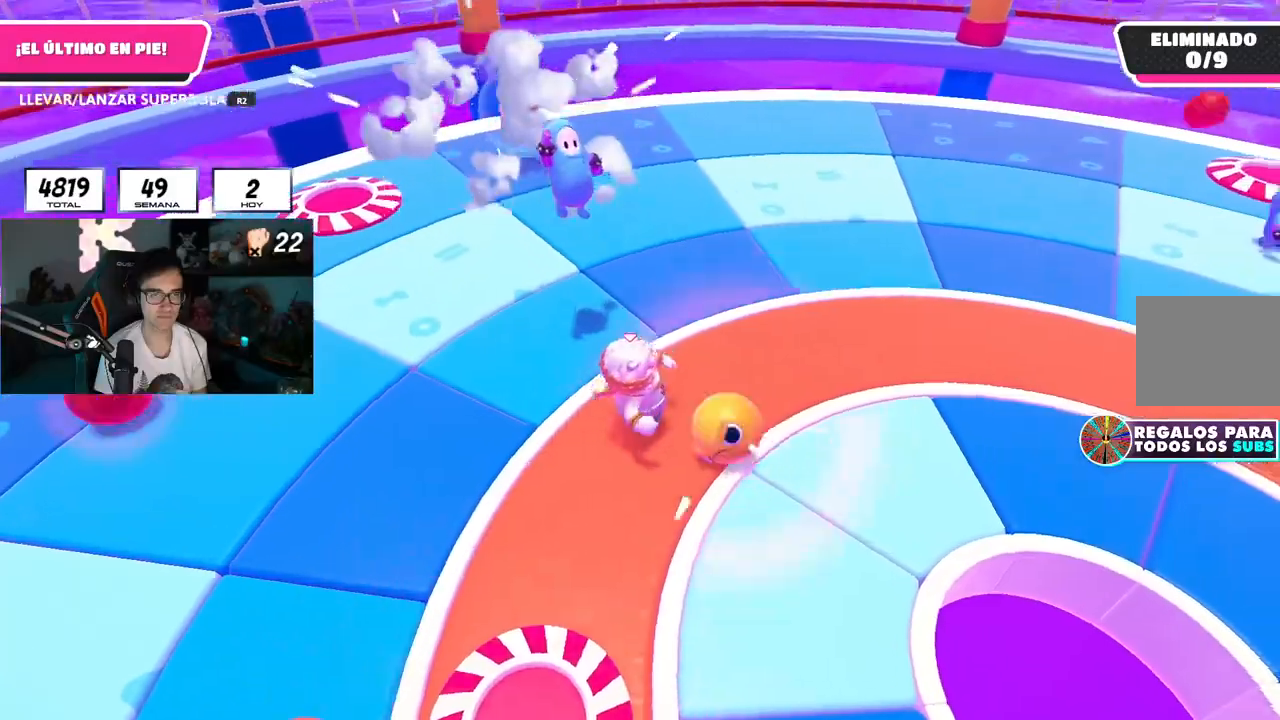
{"buttons": [], "left_stick": "right", "right_stick": "center", "events": [[234, "right_stick", "center"]]}
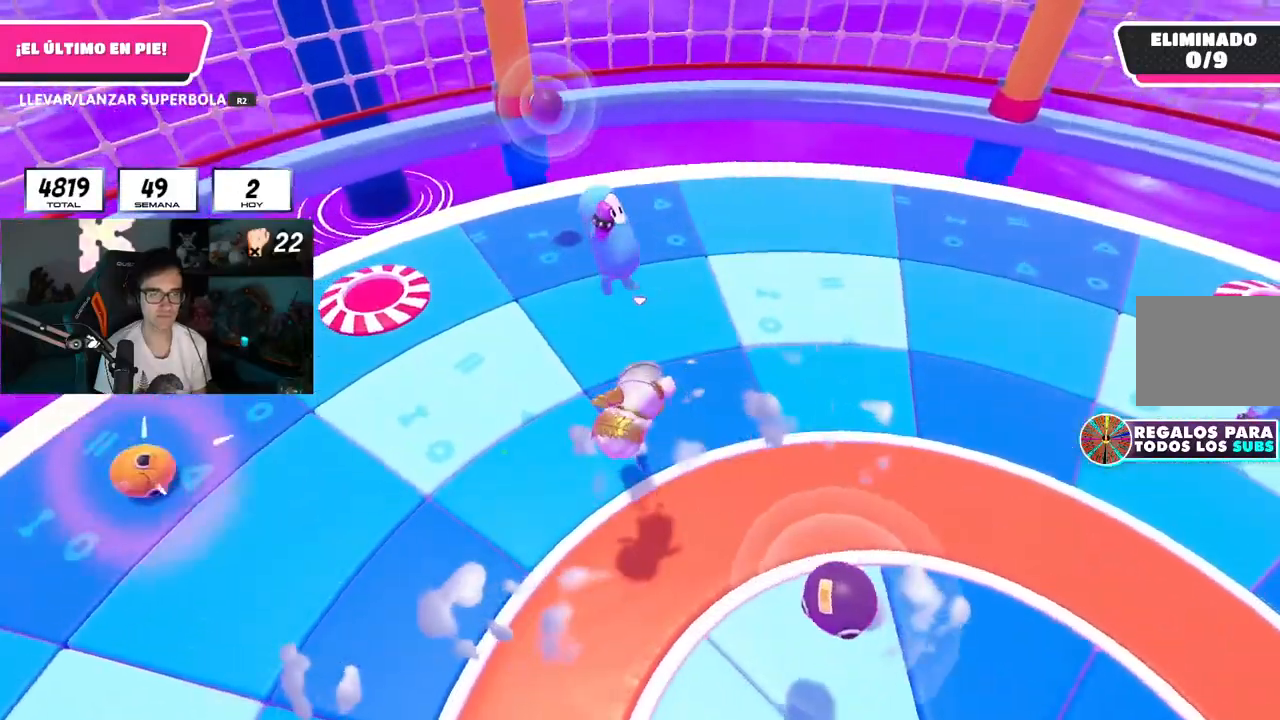
{"buttons": [], "left_stick": "up-right", "right_stick": "up-right", "events": [[133, "right_stick", "up-right"], [300, "left_stick", "up-right"]]}
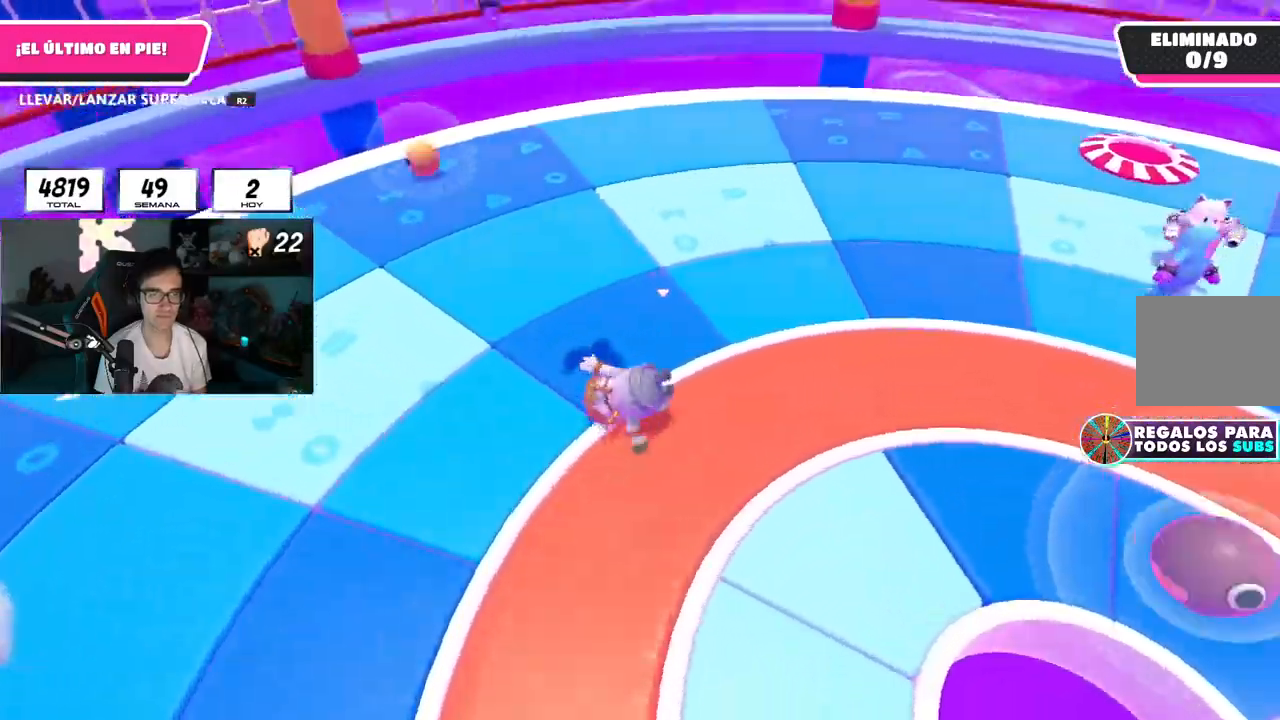
{"buttons": [], "left_stick": "up-right", "right_stick": "right", "events": [[150, "right_stick", "center"], [367, "right_stick", "right"]]}
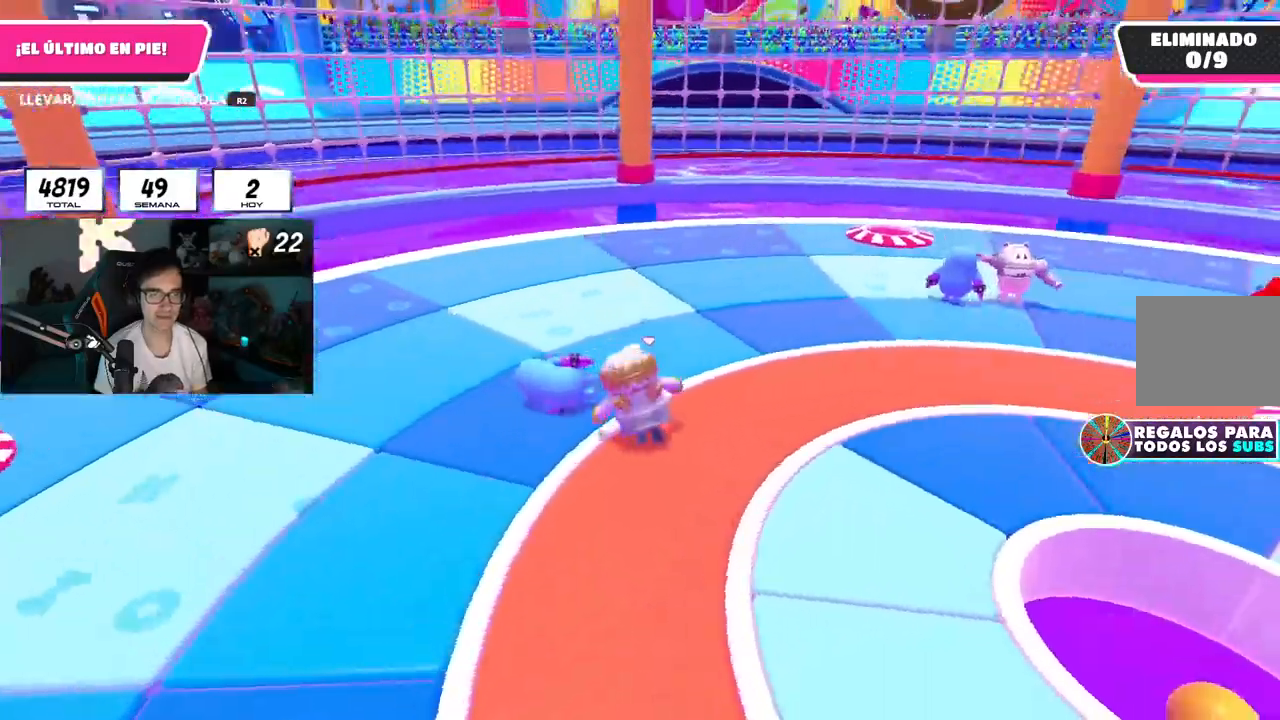
{"buttons": [], "left_stick": "up", "right_stick": "down-right", "events": [[66, "left_stick", "up"], [300, "right_stick", "down-right"]]}
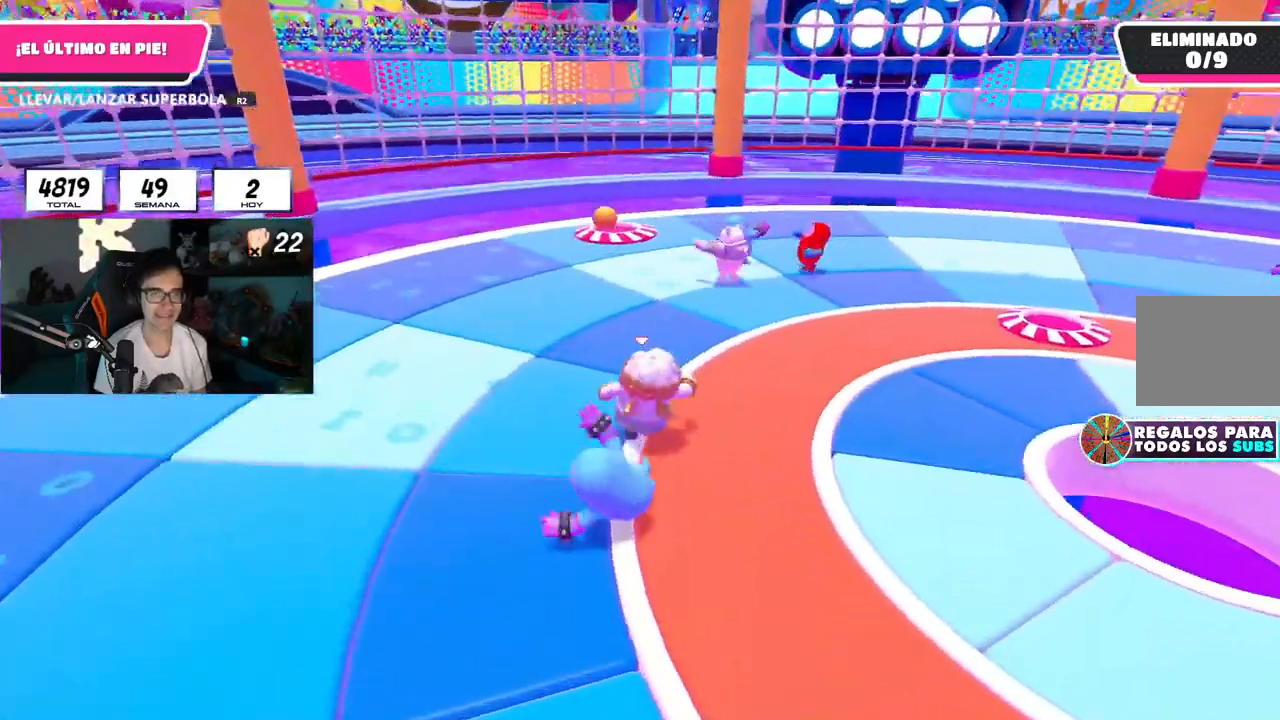
{"buttons": [], "left_stick": "up", "right_stick": "right", "events": [[367, "right_stick", "right"]]}
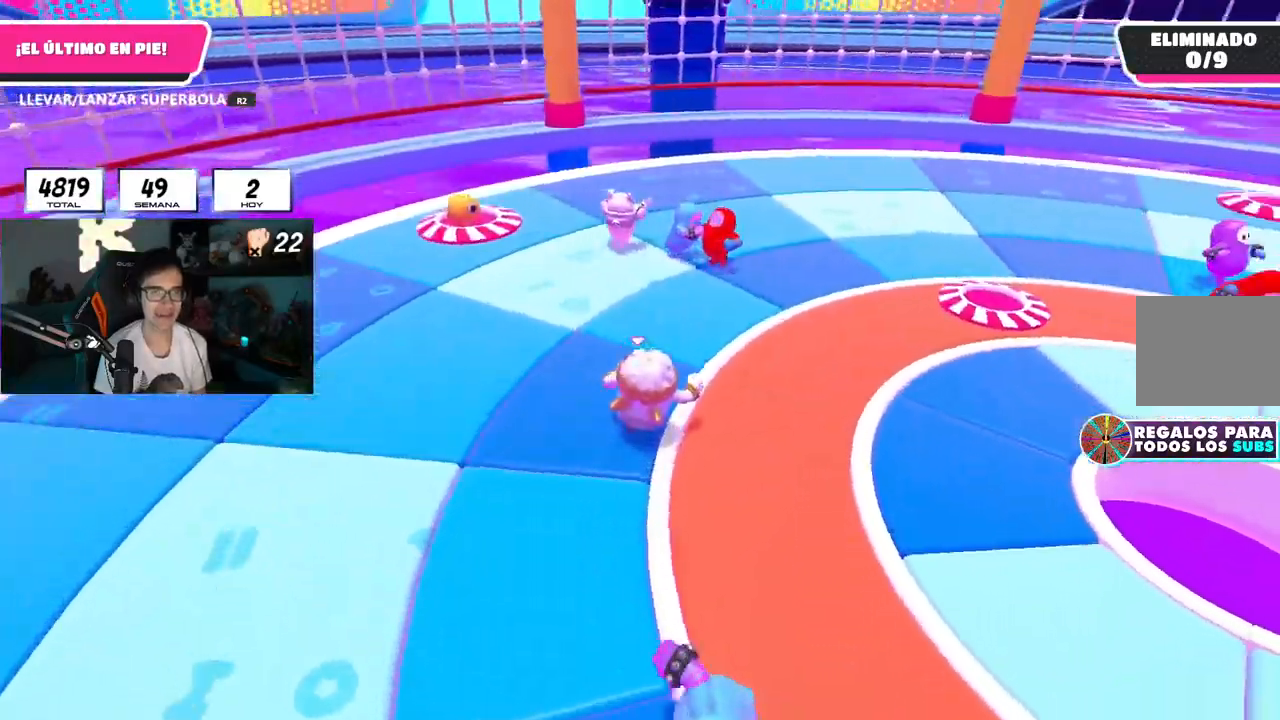
{"buttons": [], "left_stick": "up", "right_stick": "right", "events": []}
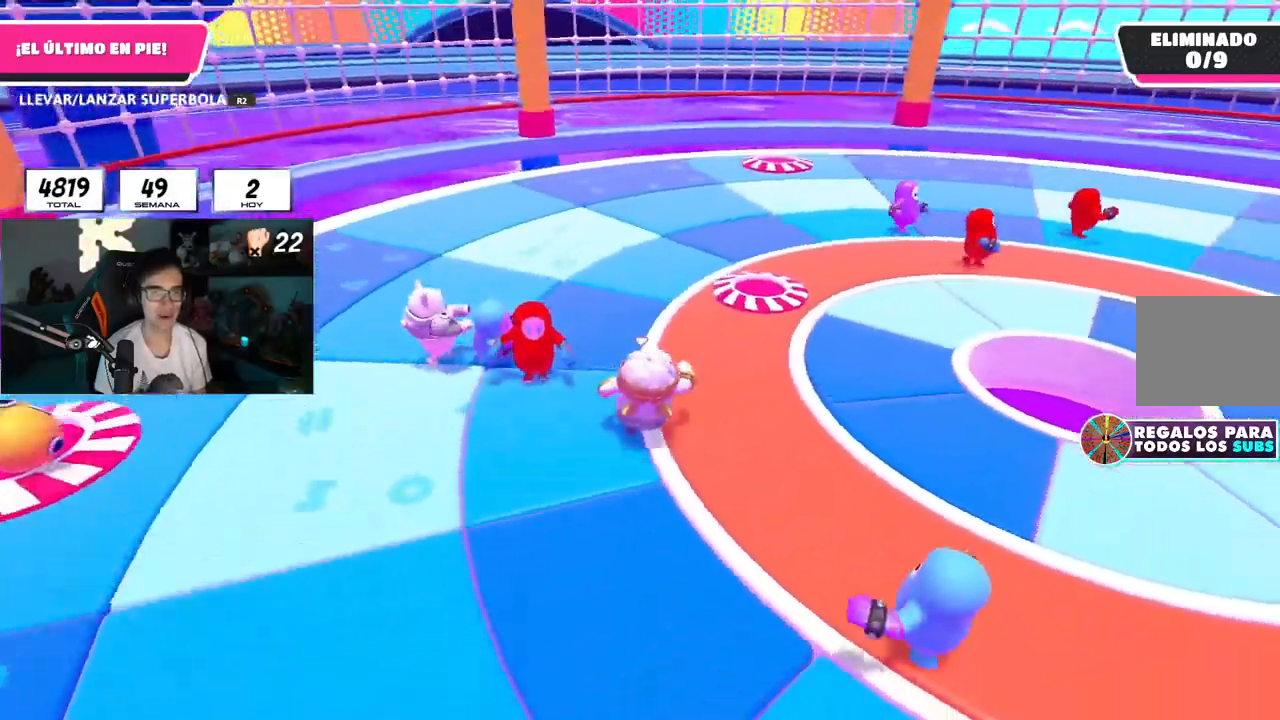
{"buttons": [], "left_stick": "up", "right_stick": "right", "events": [[367, "L1", "down"], [467, "L1", "up"]]}
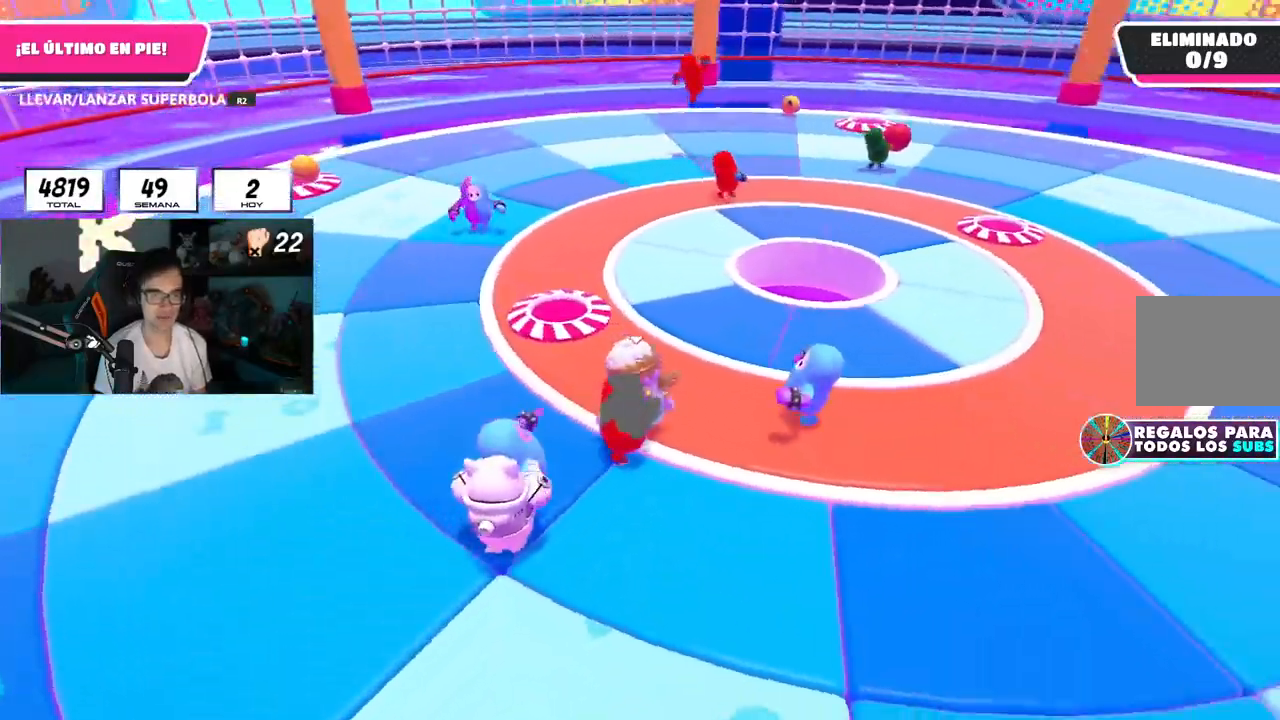
{"buttons": [], "left_stick": "up-left", "right_stick": "center", "events": [[33, "right_stick", "center"], [267, "left_stick", "up-left"]]}
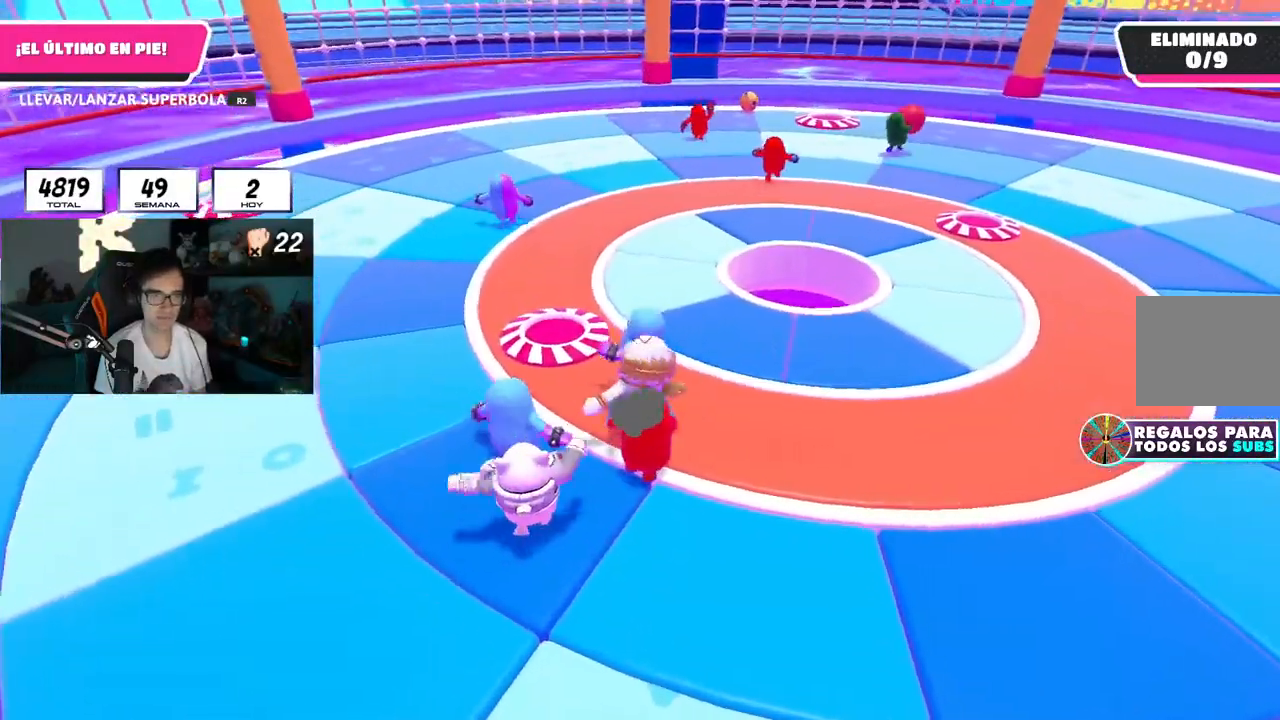
{"buttons": ["L1"], "left_stick": "up", "right_stick": "center", "events": [[67, "L2", "down"], [250, "L2", "up"], [267, "L1", "down"], [267, "left_stick", "up"]]}
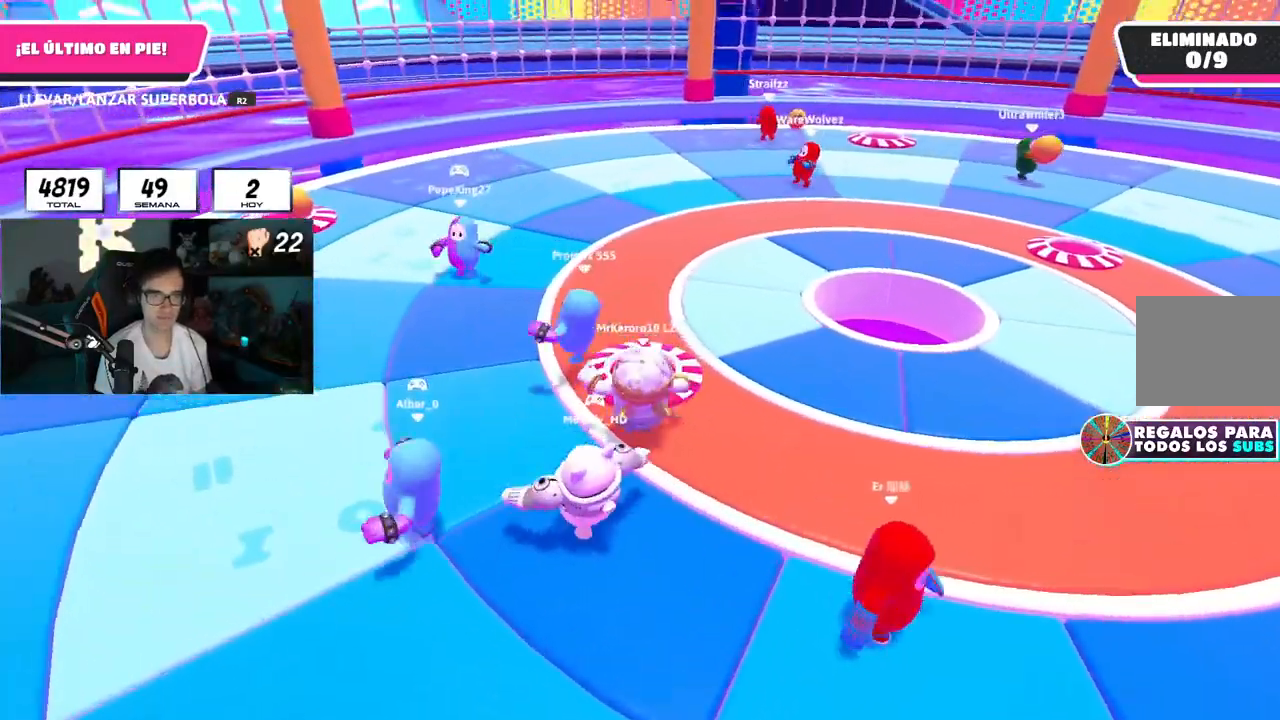
{"buttons": [], "left_stick": "up", "right_stick": "center", "events": [[133, "L1", "up"], [216, "right_stick", "right"], [333, "right_stick", "center"], [367, "L1", "down"], [433, "L1", "up"]]}
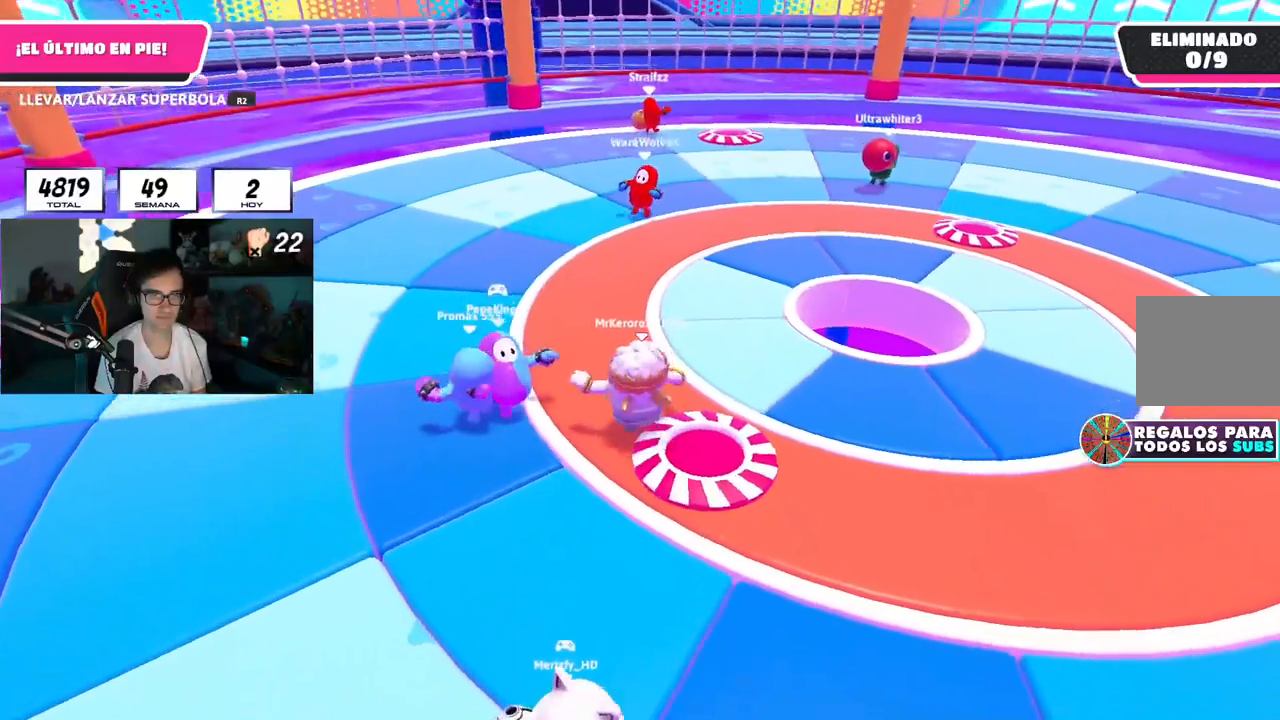
{"buttons": [], "left_stick": "up", "right_stick": "center", "events": []}
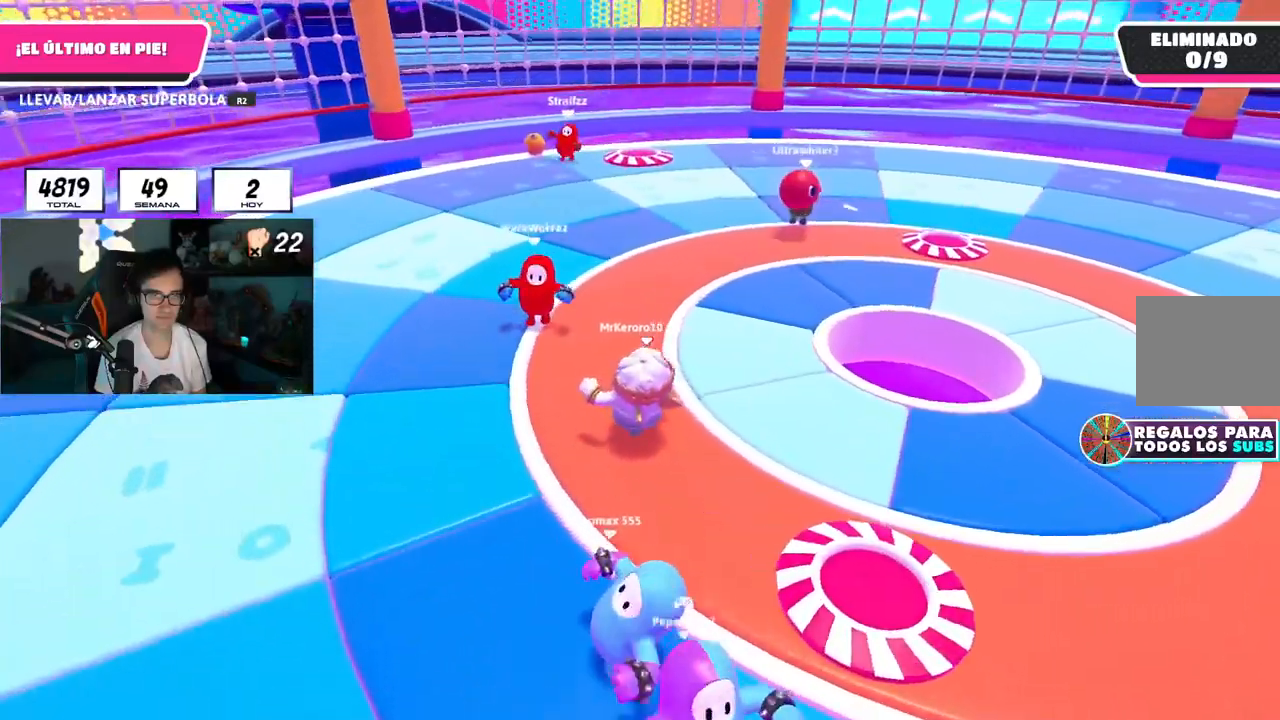
{"buttons": [], "left_stick": "up-left", "right_stick": "center", "events": [[116, "left_stick", "up-left"], [233, "L1", "down"], [300, "L1", "up"]]}
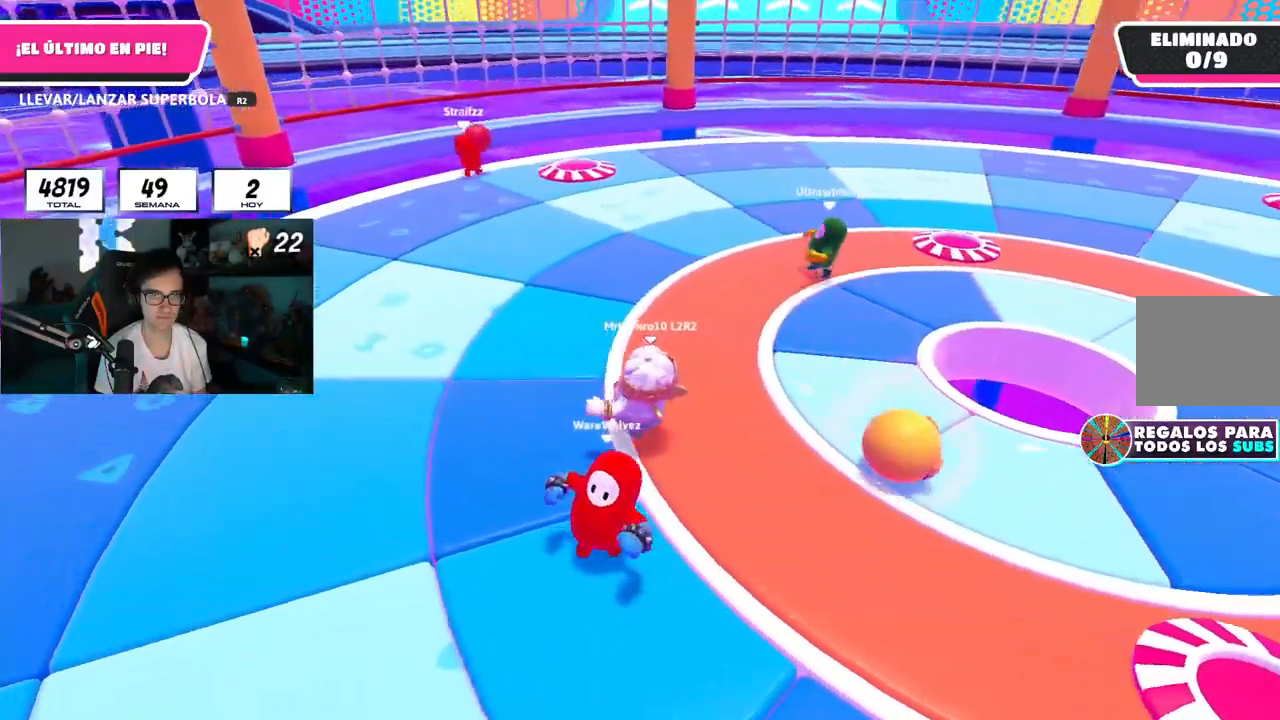
{"buttons": [], "left_stick": "up", "right_stick": "center", "events": [[150, "left_stick", "up"]]}